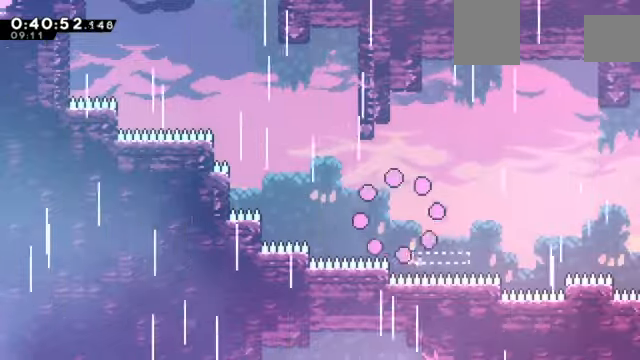
Gameplay with keyboard; each line is a JSON object with the keys held at the frame after it. "events" lists presses ("down") and releases ("up") of "a", "c", "d", "down", "e", "left", "q", "right", "s", "up", "w", "x" and "z" between this image and that frame as [ms after this image, input, new state], when the widget could be followed in between. No other keys are recorded. Mouse input is not recorded.
{"keys": ["z"], "events": []}
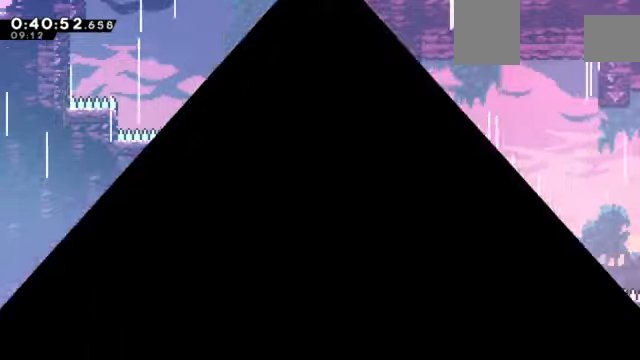
{"keys": ["z"], "events": []}
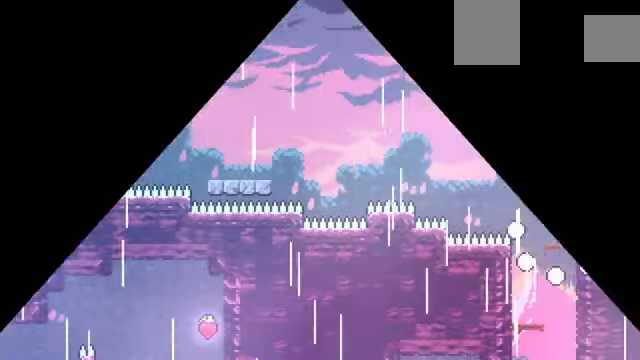
{"keys": ["down", "right", "x", "z"], "events": [[467, "right", "down"], [500, "down", "down"], [500, "x", "down"]]}
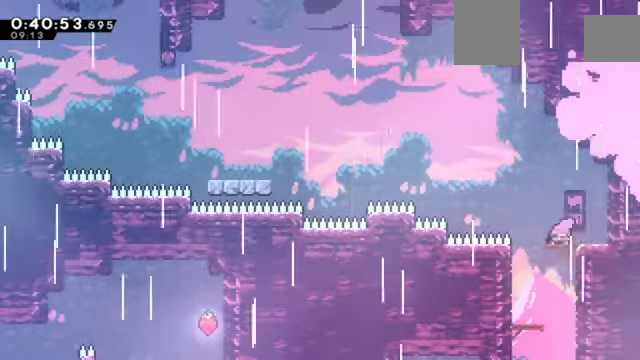
{"keys": ["c", "left", "up", "x", "z"], "events": [[167, "left", "down"], [167, "right", "up"], [167, "x", "up"], [200, "down", "up"], [234, "c", "down"], [467, "up", "down"], [467, "x", "down"]]}